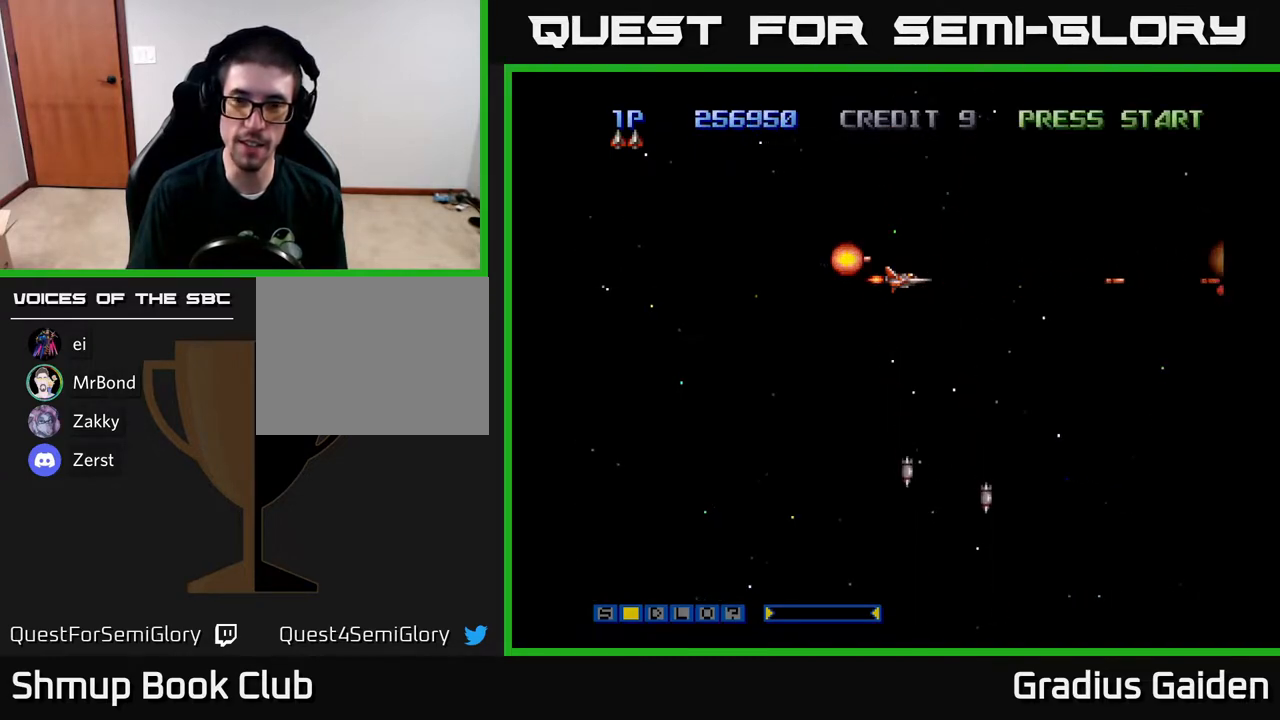
Gameplay with a controller (Xbox layout); each line is a JSON object with the inputs held at the frame after it. "events" lists button and stick changes between this image and that frame as [ms after this image, input, new state], when the widget could be followed in between. Not read: left_stick right_stick.
{"buttons": ["R2", "DPAD_RIGHT"], "events": [[433, "DPAD_RIGHT", "down"]]}
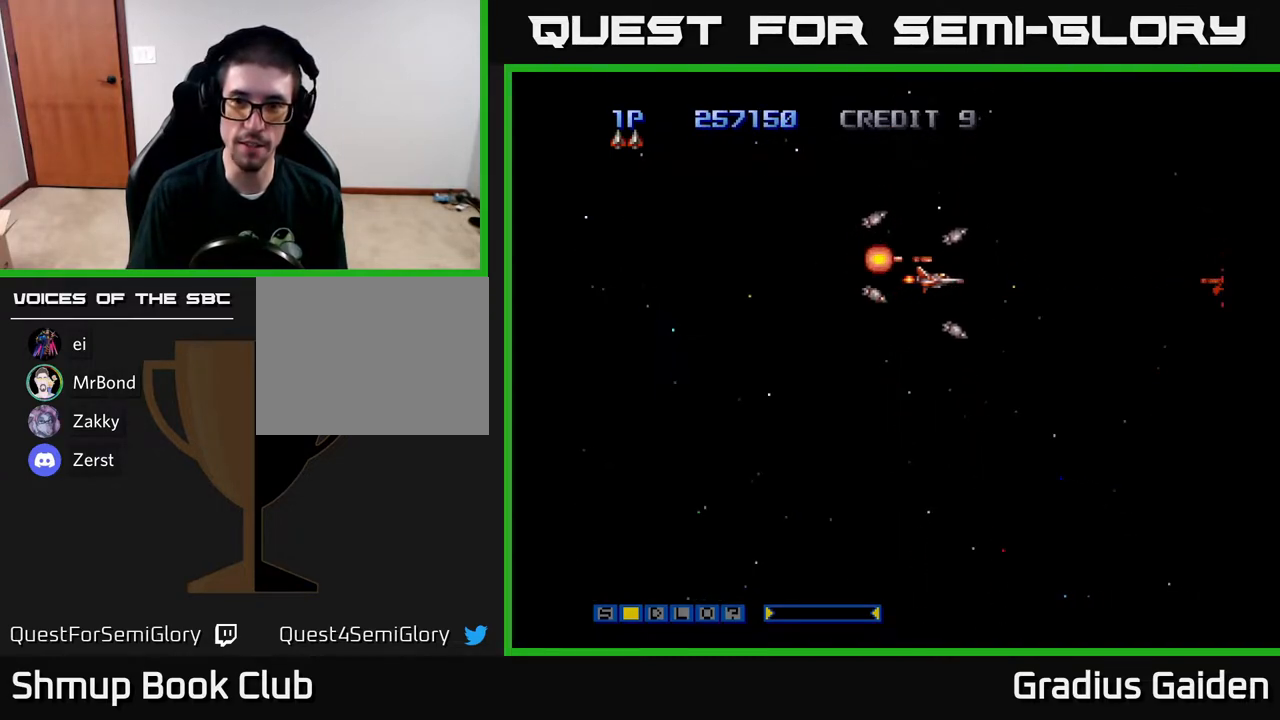
{"buttons": ["R2"], "events": [[83, "DPAD_DOWN", "down"], [100, "DPAD_RIGHT", "up"], [150, "DPAD_DOWN", "up"]]}
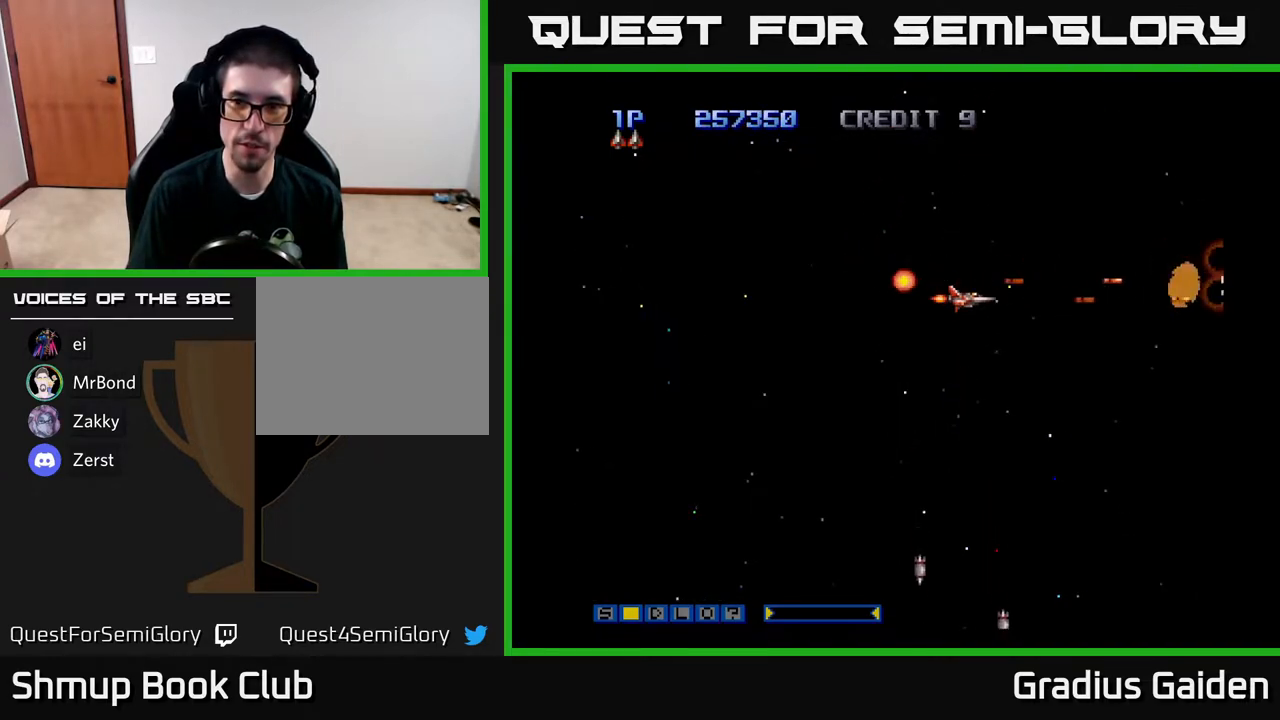
{"buttons": ["R2"], "events": []}
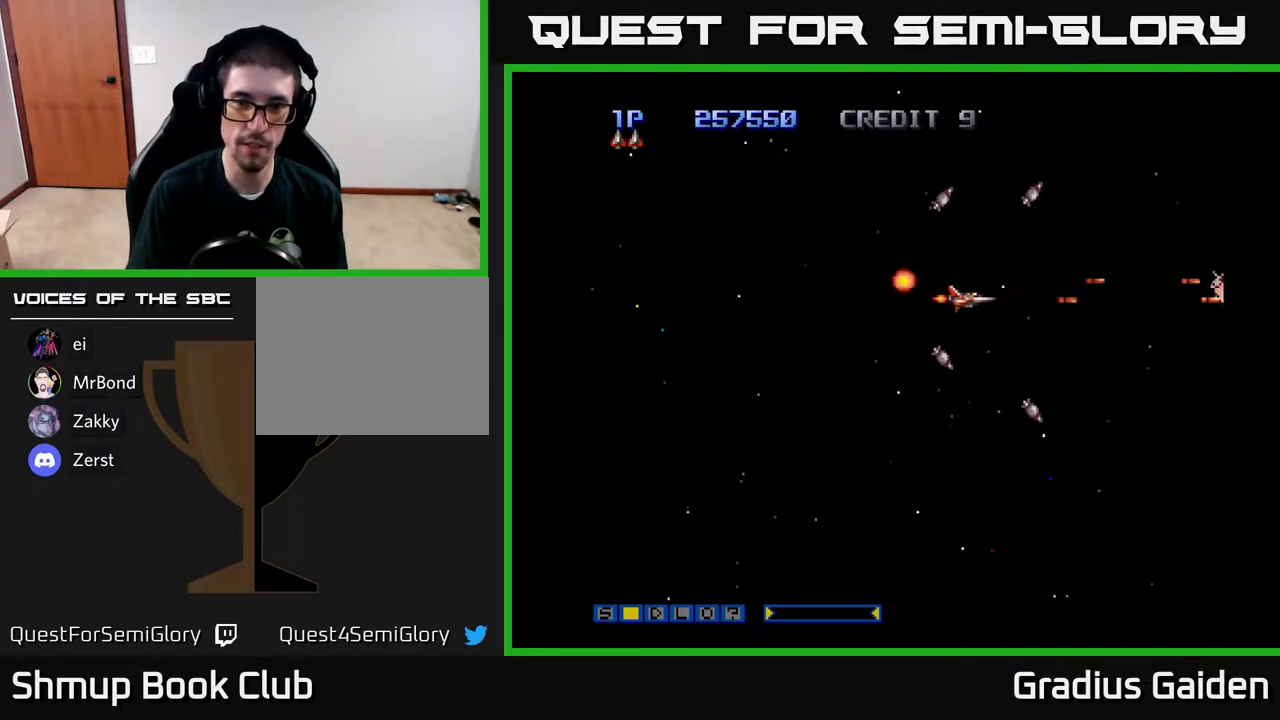
{"buttons": ["R2"], "events": []}
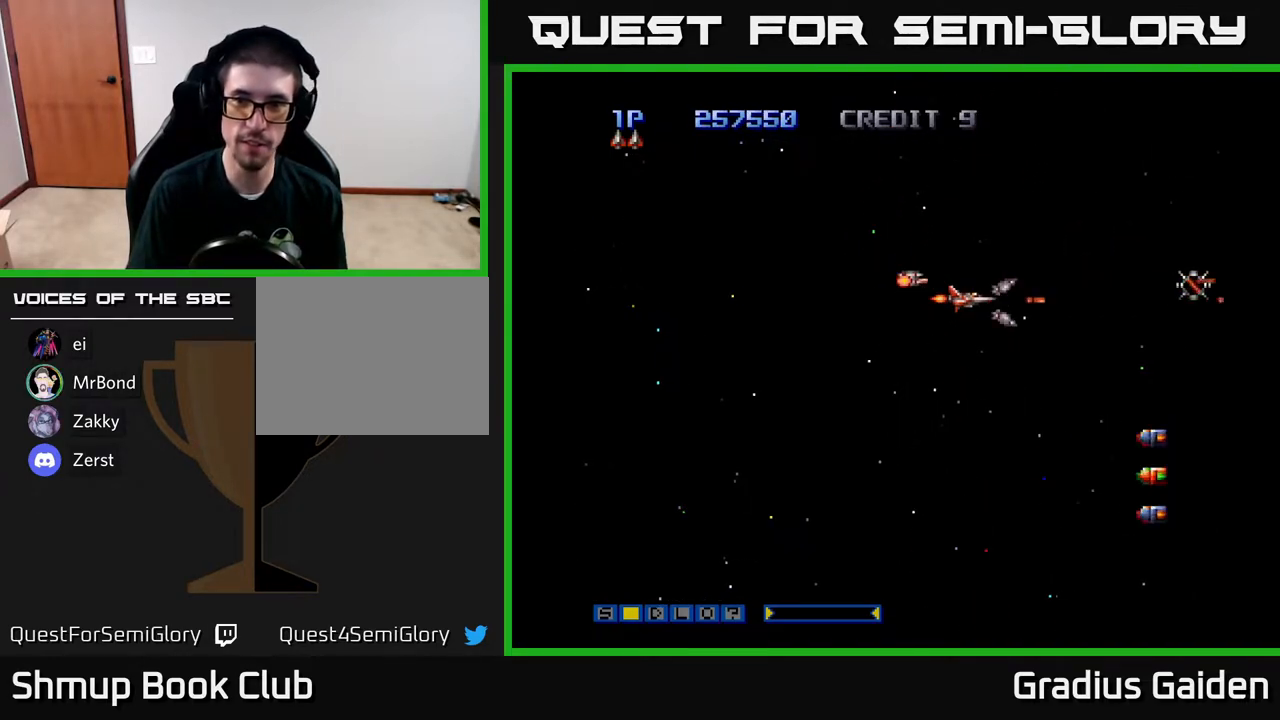
{"buttons": ["R2", "DPAD_DOWN", "DPAD_LEFT"], "events": [[200, "DPAD_DOWN", "down"], [217, "DPAD_LEFT", "down"]]}
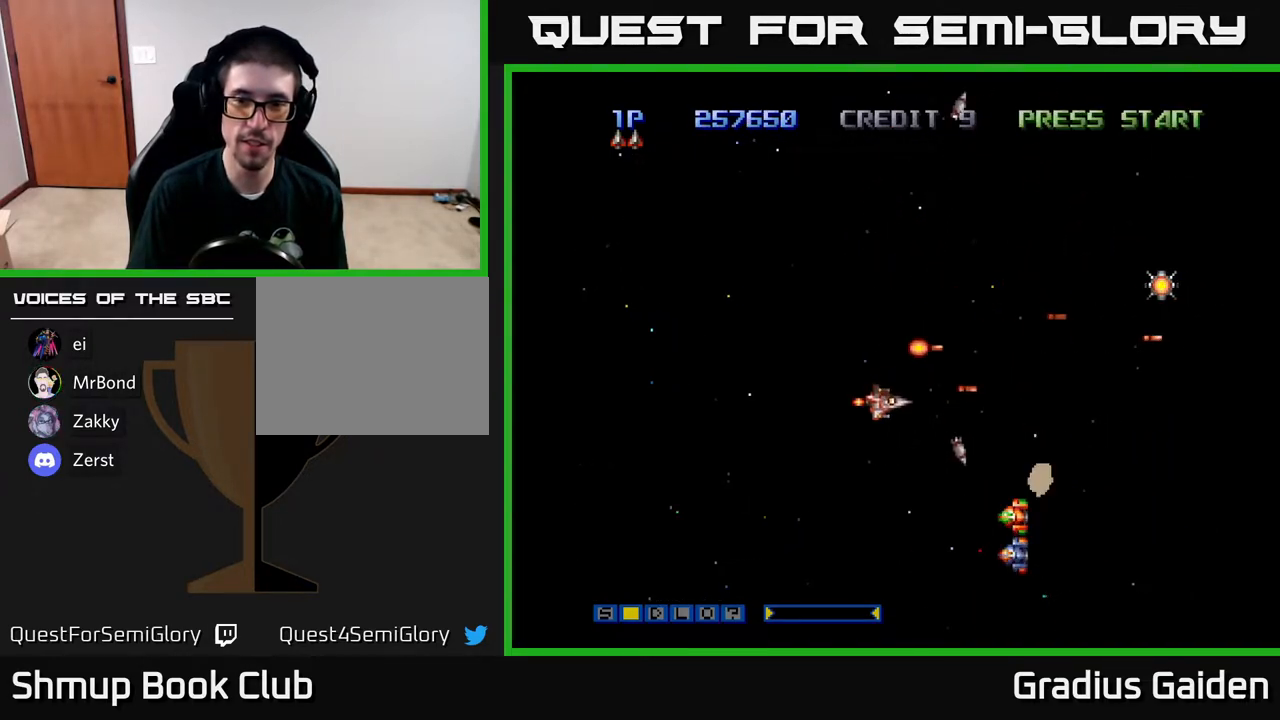
{"buttons": ["R2", "DPAD_UP"], "events": [[217, "DPAD_LEFT", "up"], [333, "DPAD_DOWN", "up"], [333, "DPAD_LEFT", "down"], [500, "DPAD_LEFT", "up"], [500, "DPAD_UP", "down"]]}
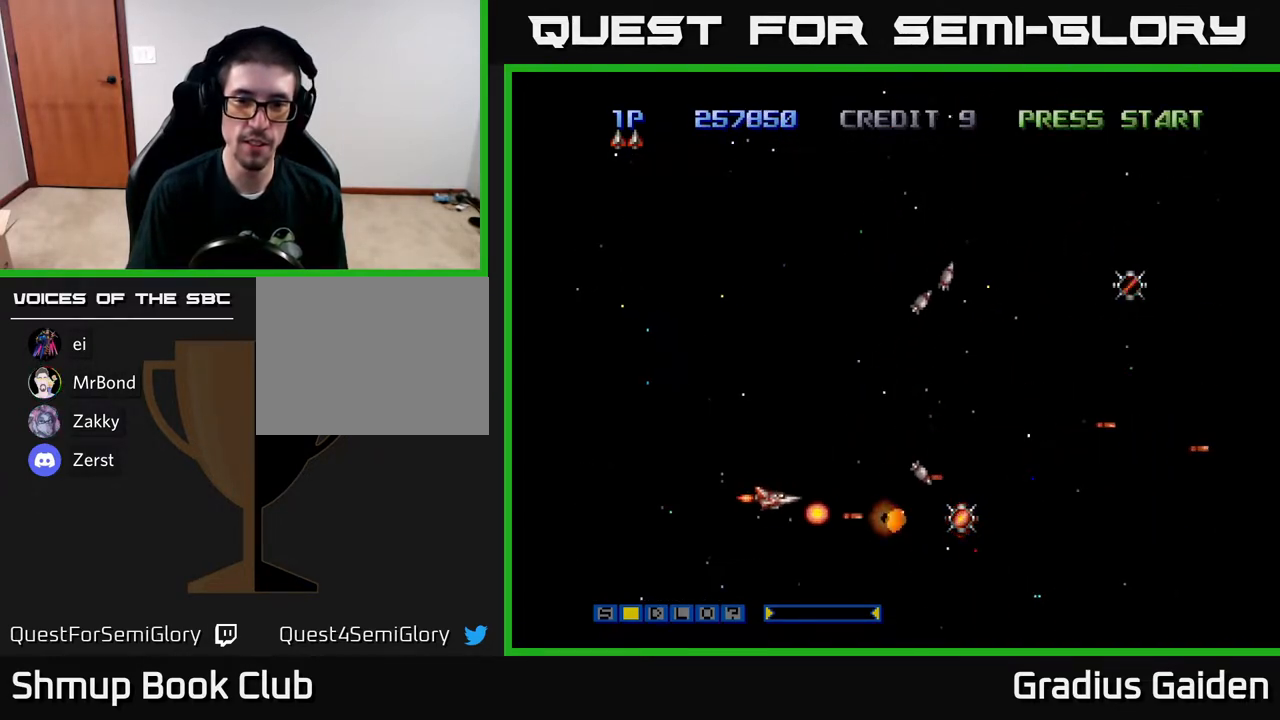
{"buttons": ["R2", "DPAD_DOWN", "DPAD_RIGHT"], "events": [[217, "DPAD_RIGHT", "down"], [217, "DPAD_UP", "up"], [300, "DPAD_DOWN", "down"]]}
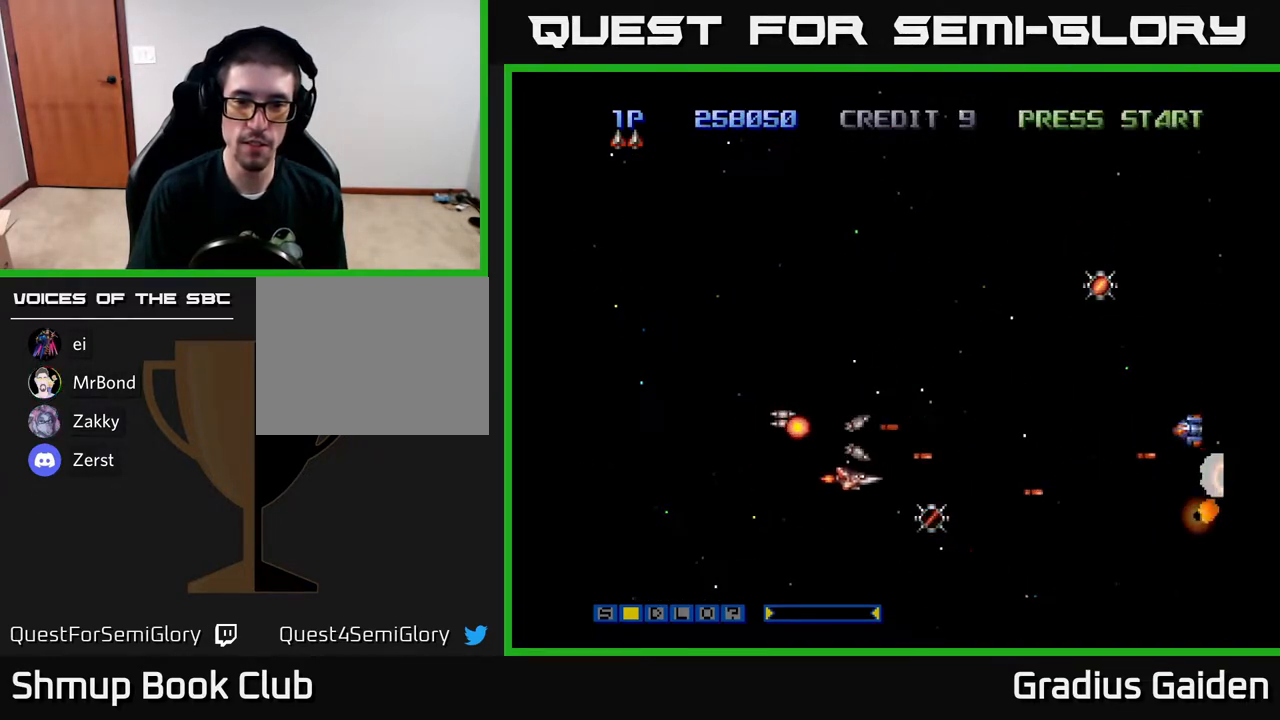
{"buttons": ["R2", "DPAD_UP"], "events": [[250, "DPAD_DOWN", "up"], [250, "DPAD_RIGHT", "up"], [283, "DPAD_UP", "down"], [317, "DPAD_LEFT", "down"], [483, "DPAD_LEFT", "up"]]}
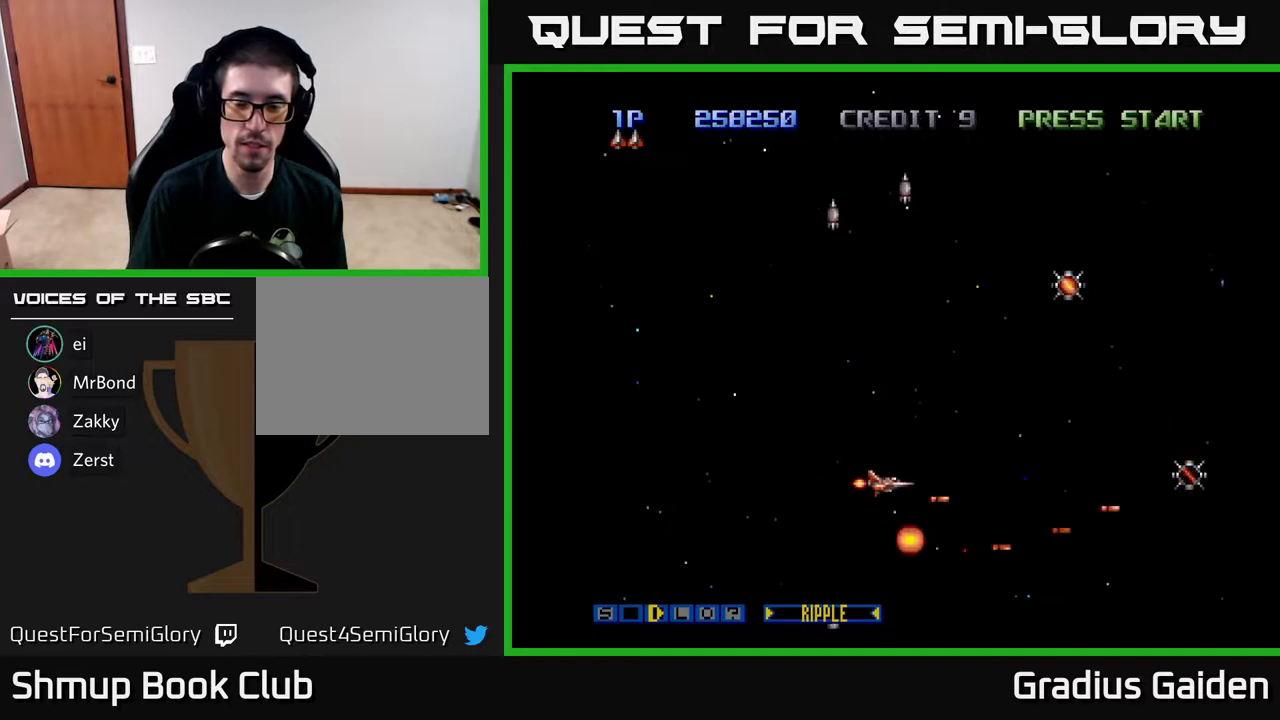
{"buttons": ["R2", "DPAD_UP"], "events": [[167, "DPAD_RIGHT", "down"], [367, "DPAD_RIGHT", "up"]]}
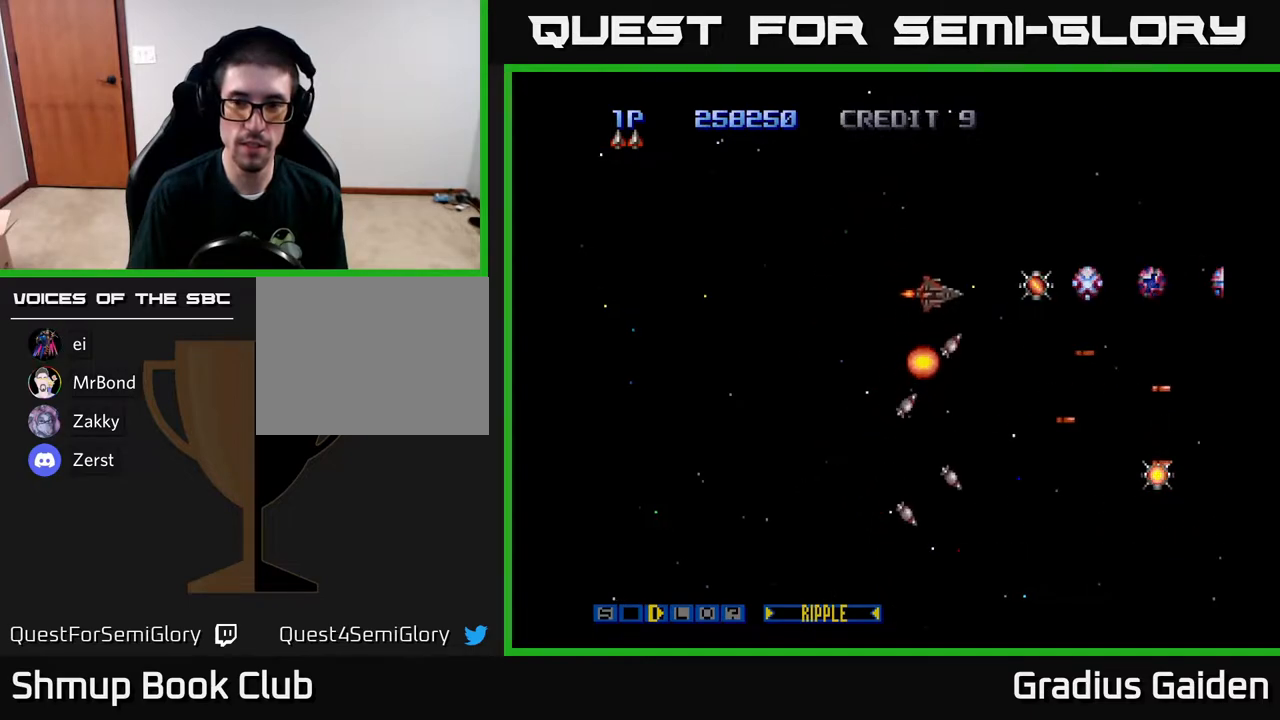
{"buttons": ["R2"], "events": [[50, "DPAD_LEFT", "down"], [67, "DPAD_UP", "up"], [283, "DPAD_LEFT", "up"]]}
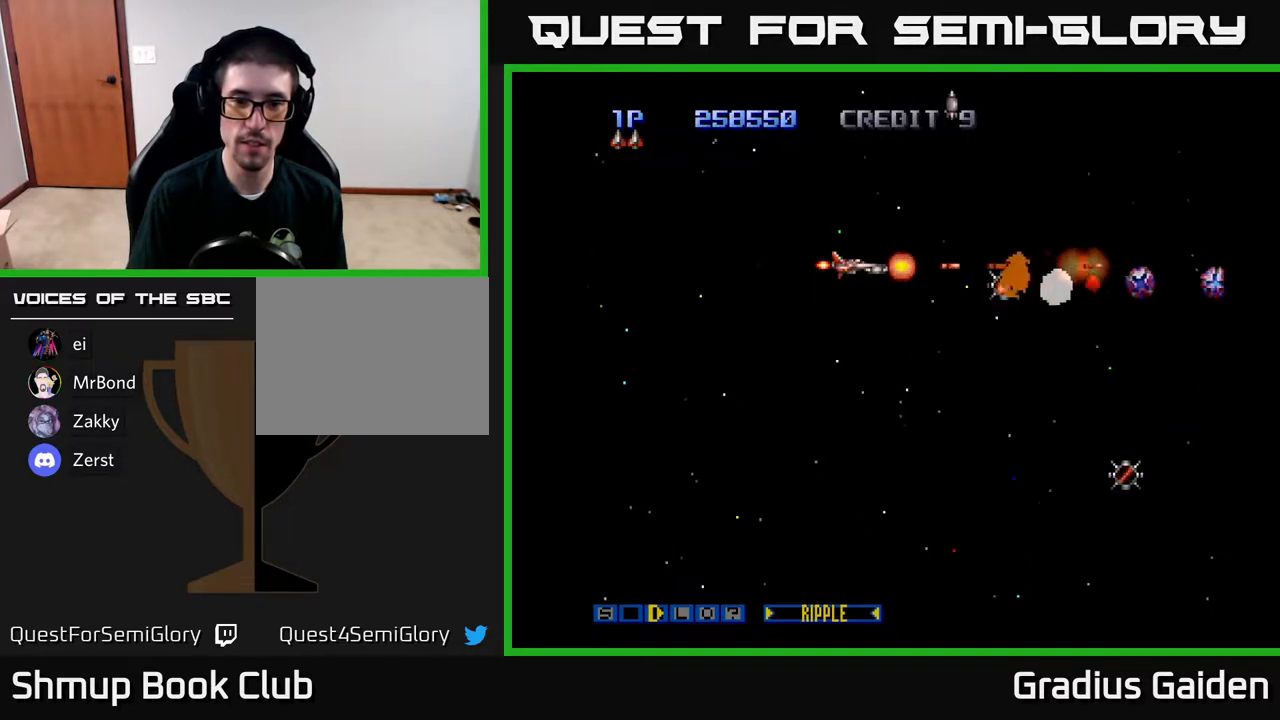
{"buttons": ["R2"], "events": []}
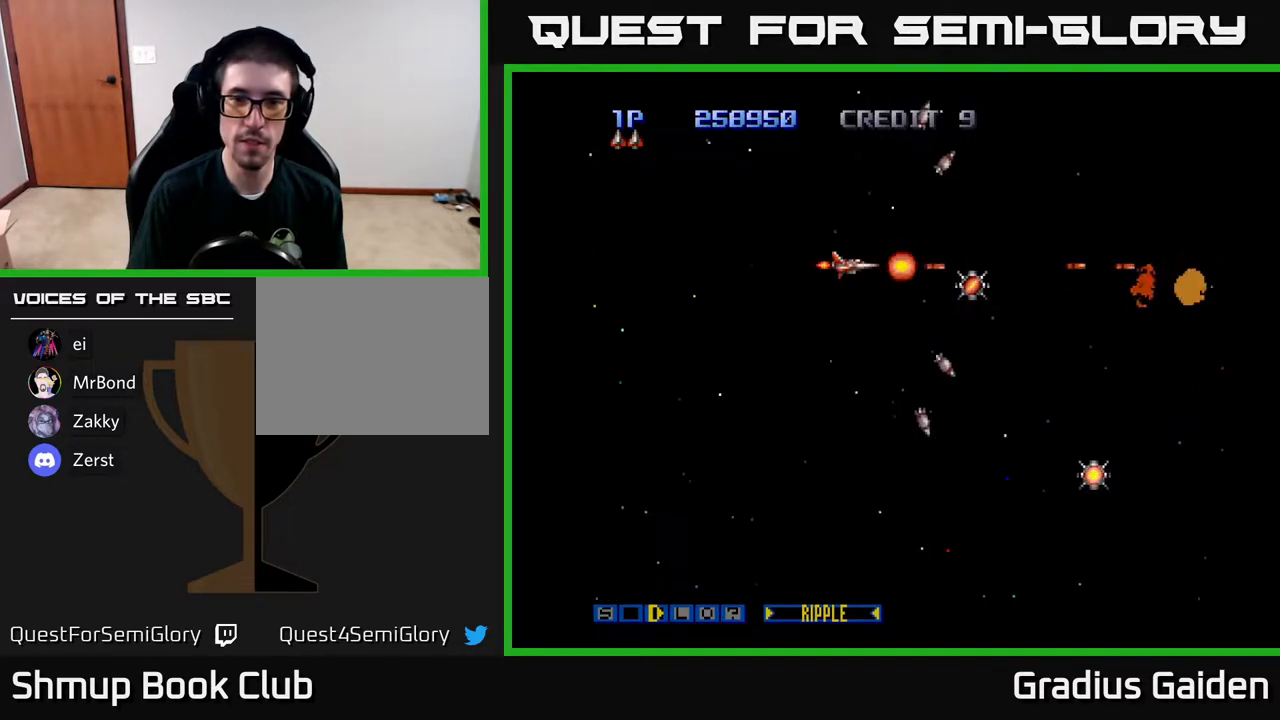
{"buttons": ["R2", "DPAD_DOWN", "DPAD_RIGHT"], "events": [[117, "DPAD_RIGHT", "down"], [417, "DPAD_DOWN", "down"]]}
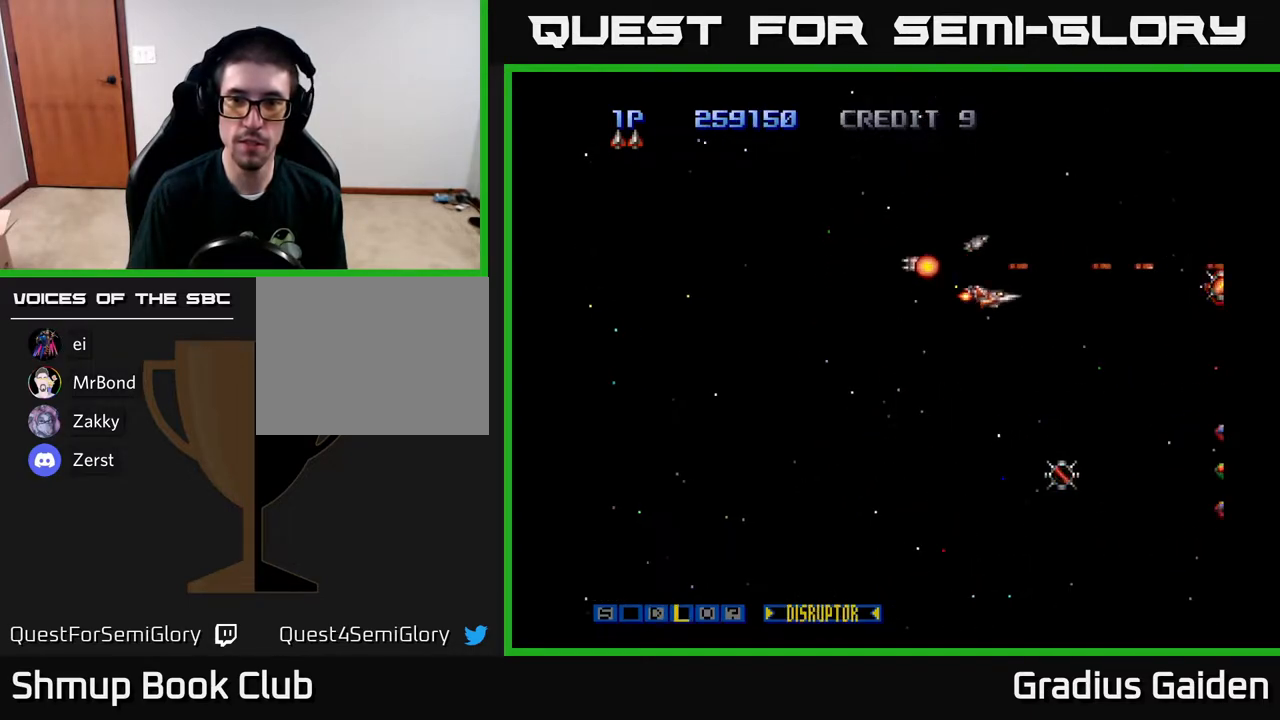
{"buttons": ["R2", "DPAD_DOWN", "DPAD_LEFT"], "events": [[17, "DPAD_DOWN", "up"], [100, "DPAD_RIGHT", "up"], [117, "DPAD_DOWN", "down"], [483, "DPAD_LEFT", "down"]]}
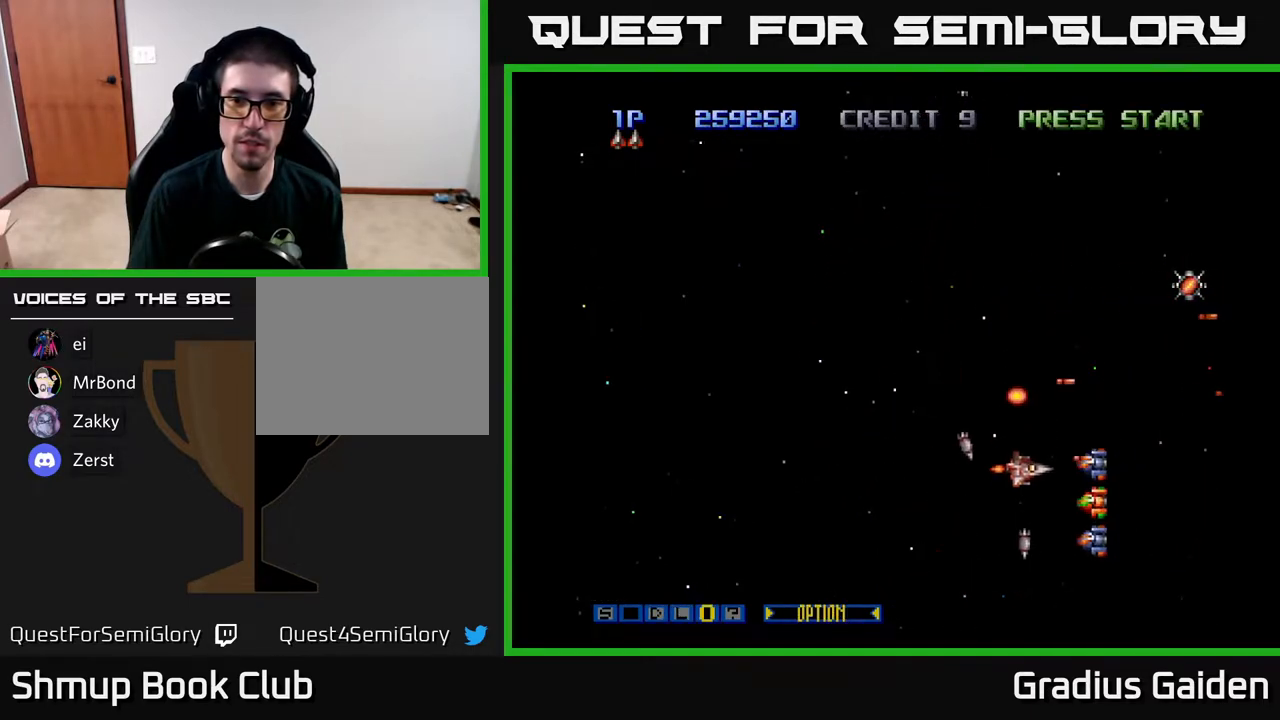
{"buttons": ["R2", "DPAD_UP"], "events": [[283, "DPAD_DOWN", "up"], [317, "X", "down"], [400, "X", "up"], [417, "DPAD_UP", "down"], [483, "DPAD_LEFT", "up"]]}
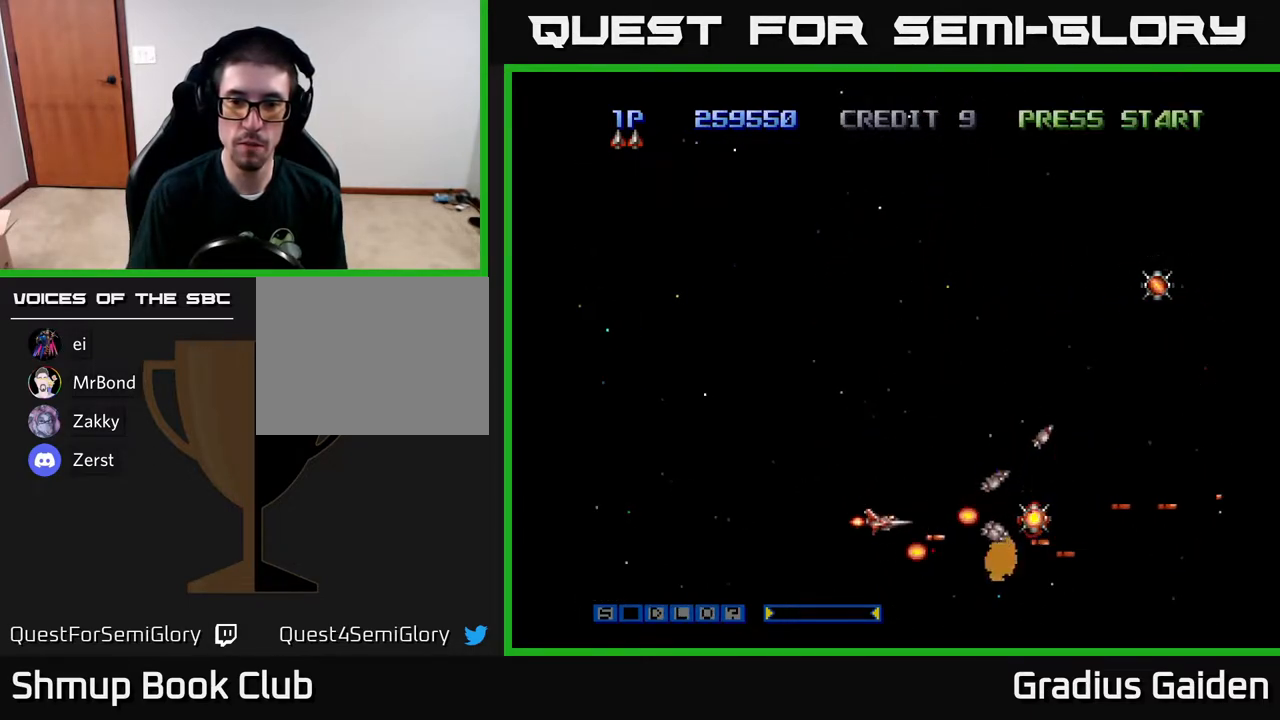
{"buttons": ["R2", "DPAD_RIGHT"], "events": [[100, "DPAD_RIGHT", "down"], [150, "DPAD_UP", "up"], [250, "DPAD_DOWN", "down"], [400, "DPAD_DOWN", "up"]]}
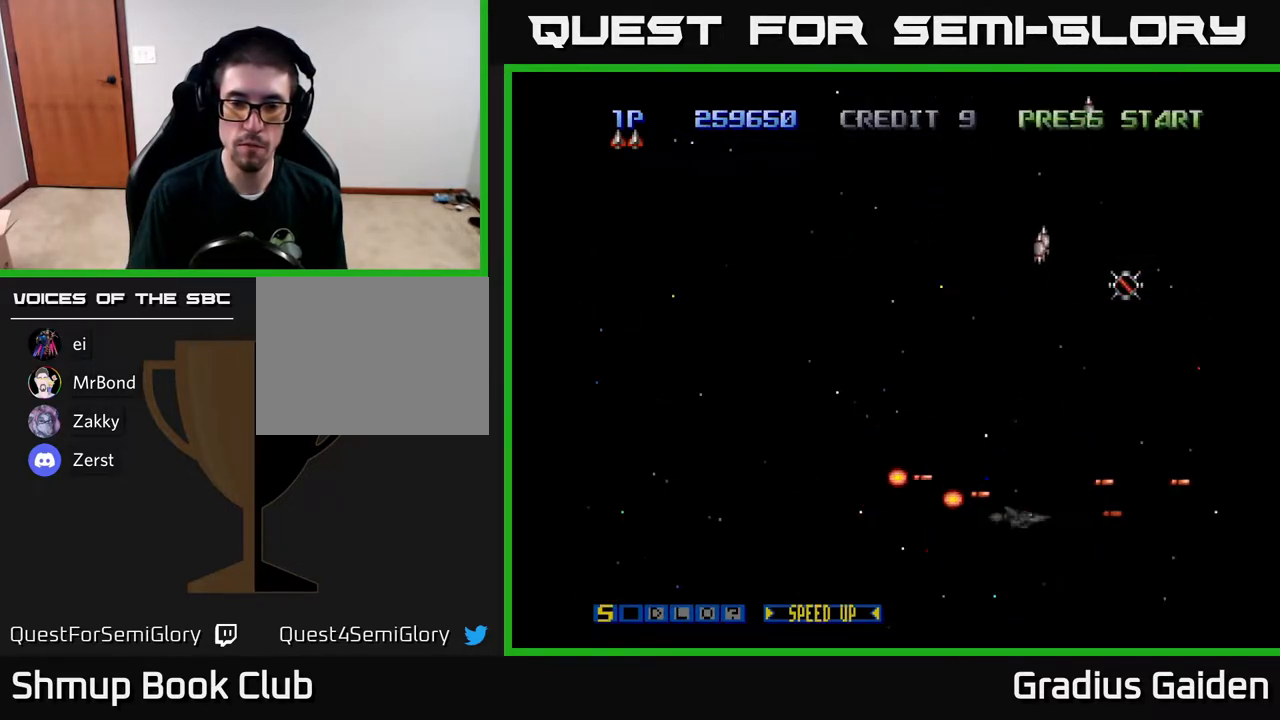
{"buttons": ["R2", "DPAD_UP"], "events": [[17, "DPAD_UP", "down"], [33, "DPAD_RIGHT", "up"], [317, "DPAD_RIGHT", "down"], [483, "DPAD_RIGHT", "up"]]}
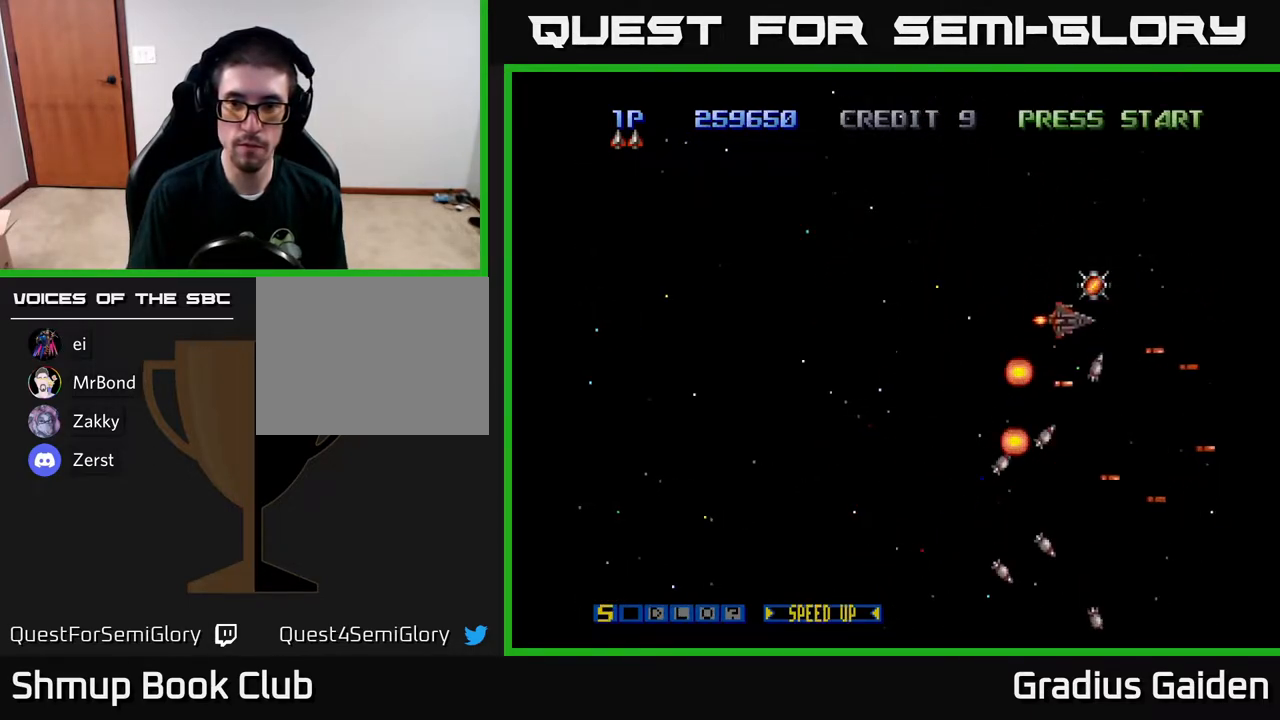
{"buttons": ["R2", "DPAD_LEFT"], "events": [[133, "DPAD_LEFT", "down"], [350, "DPAD_UP", "up"]]}
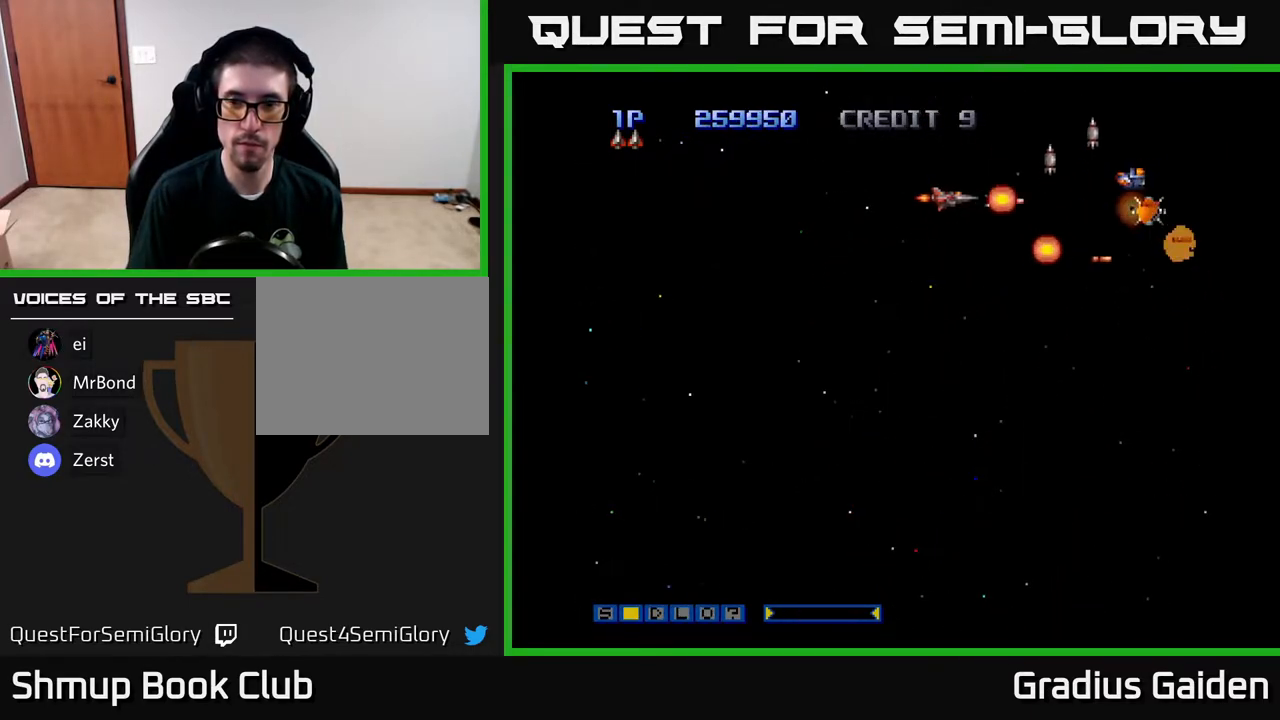
{"buttons": ["R2", "DPAD_DOWN"], "events": [[100, "DPAD_UP", "down"], [167, "DPAD_UP", "up"], [183, "DPAD_LEFT", "up"], [200, "DPAD_DOWN", "down"]]}
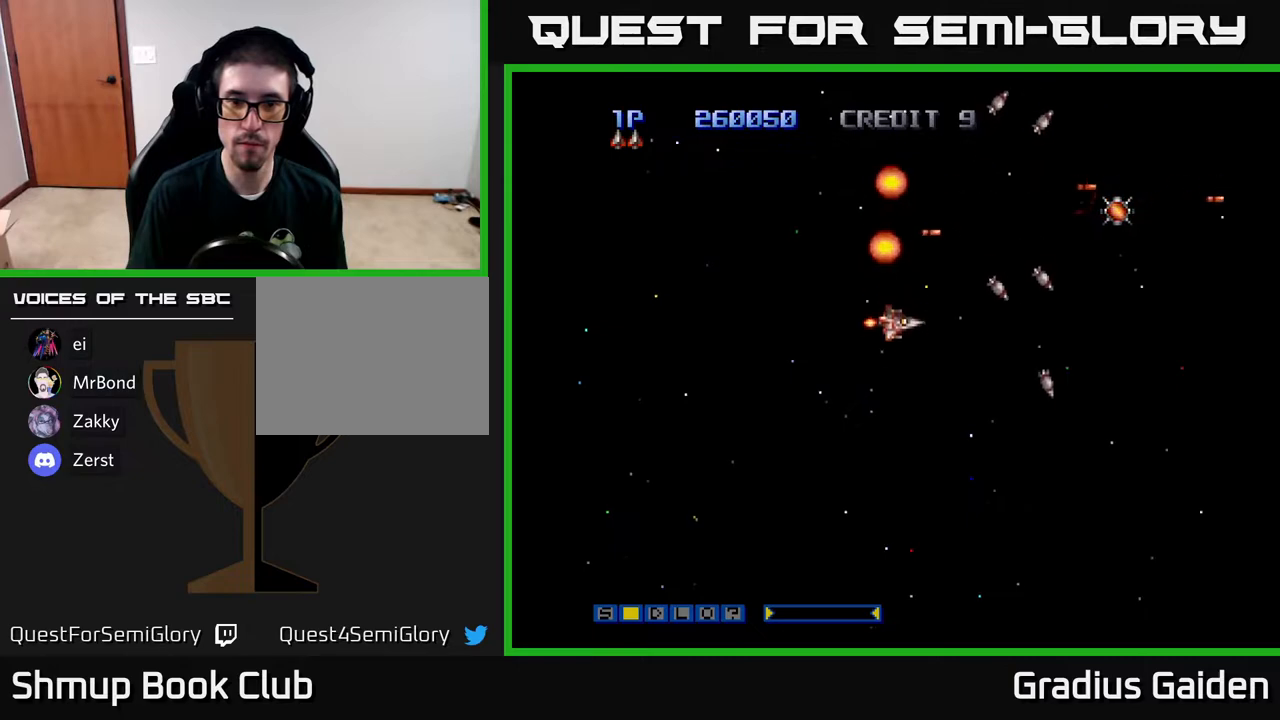
{"buttons": ["R2", "DPAD_DOWN"], "events": []}
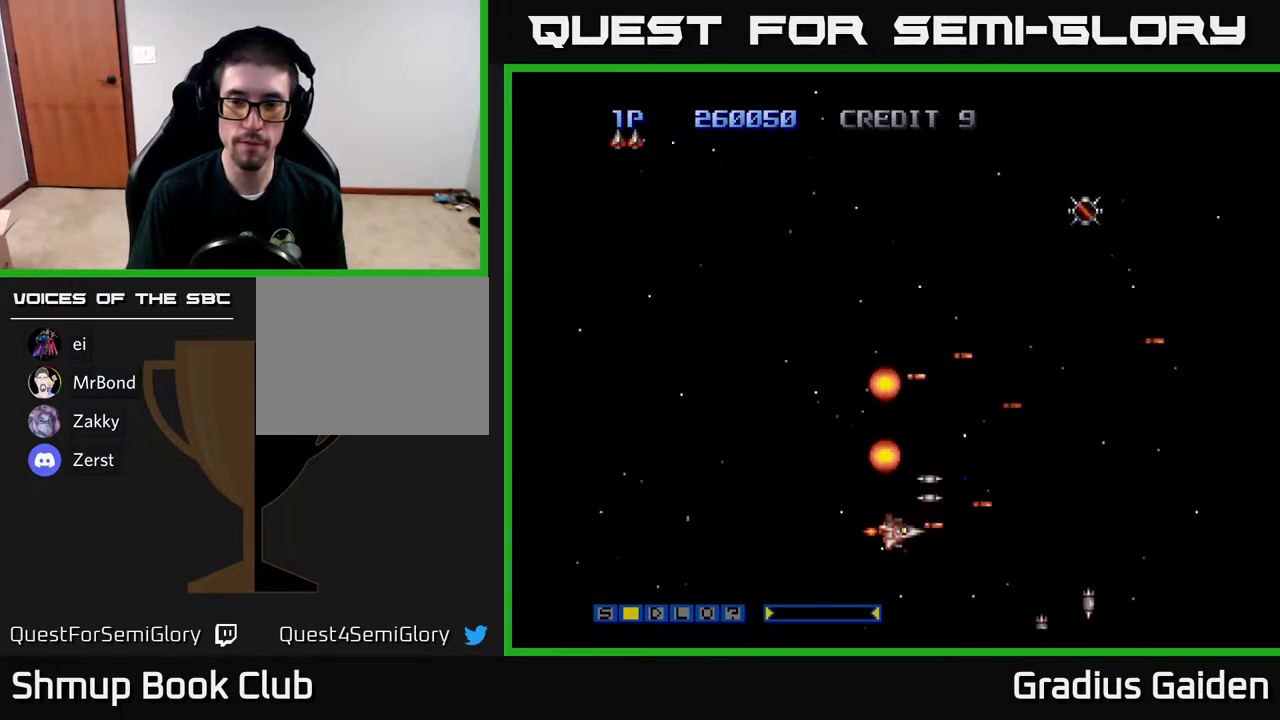
{"buttons": ["R2", "DPAD_UP"], "events": [[67, "DPAD_DOWN", "up"], [100, "DPAD_UP", "down"]]}
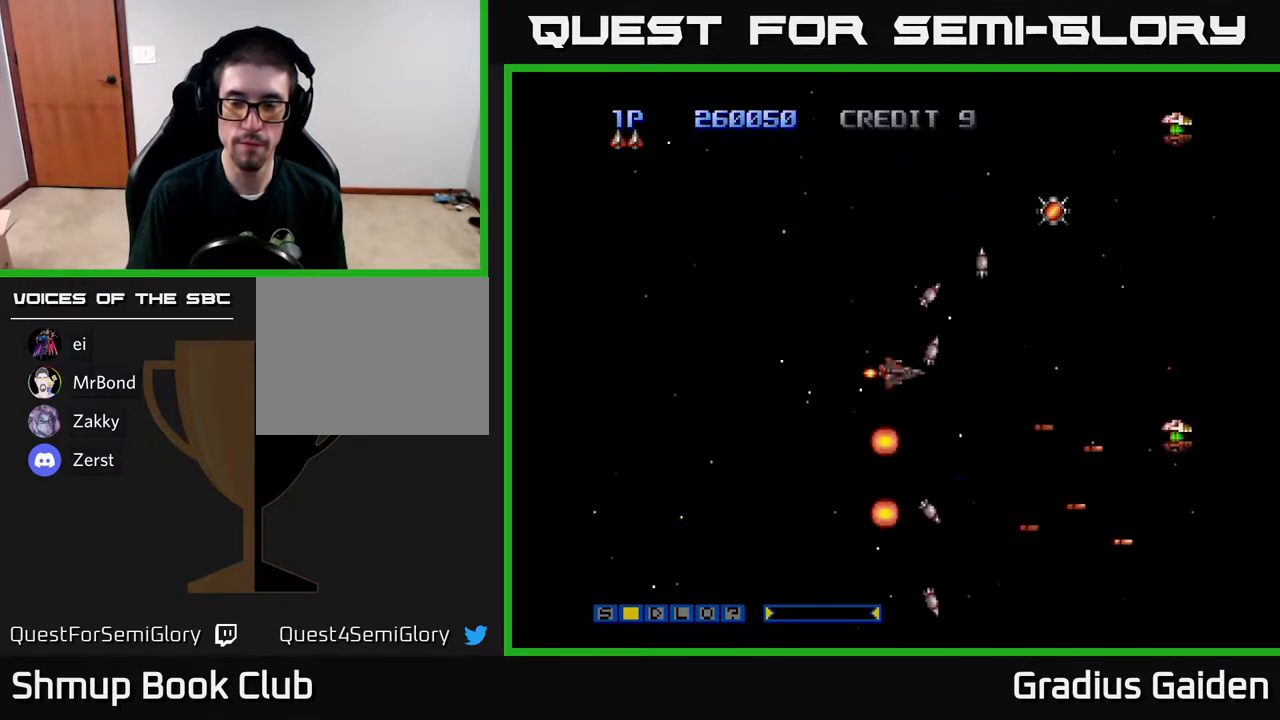
{"buttons": ["R2", "DPAD_UP"], "events": []}
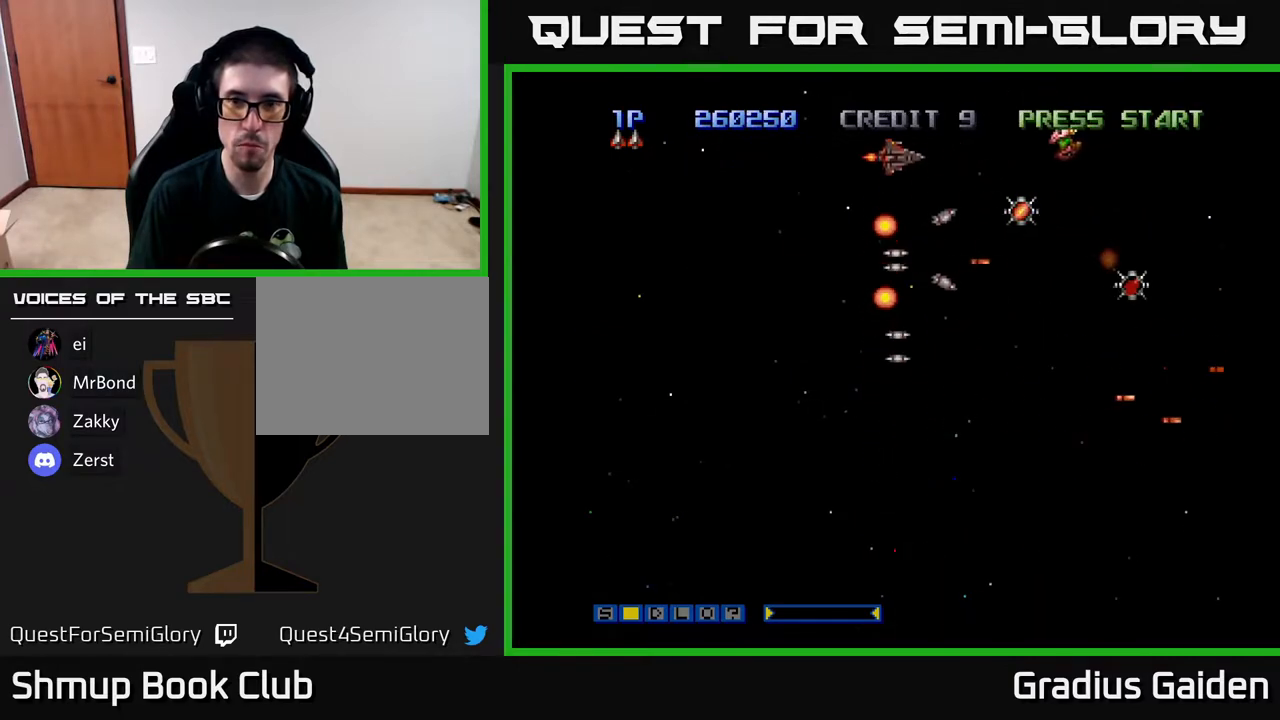
{"buttons": ["R2", "DPAD_DOWN"], "events": [[67, "DPAD_UP", "up"], [150, "DPAD_DOWN", "down"]]}
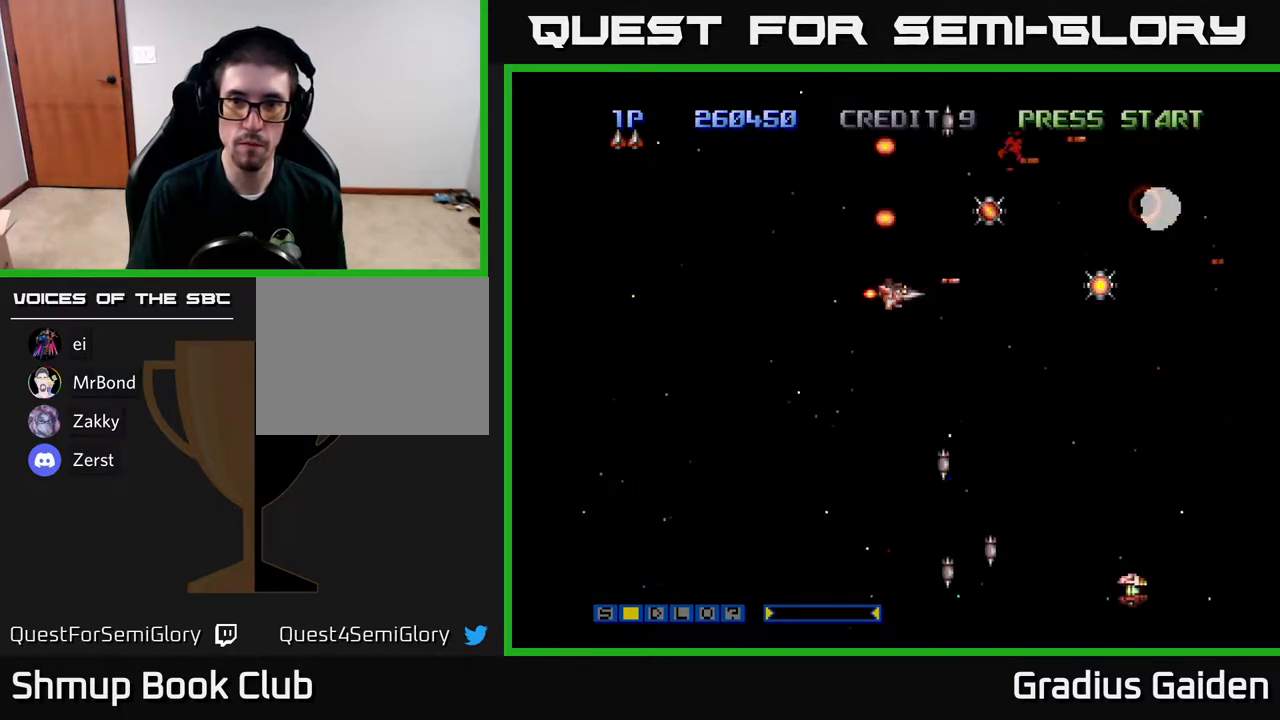
{"buttons": ["R2", "DPAD_DOWN"], "events": []}
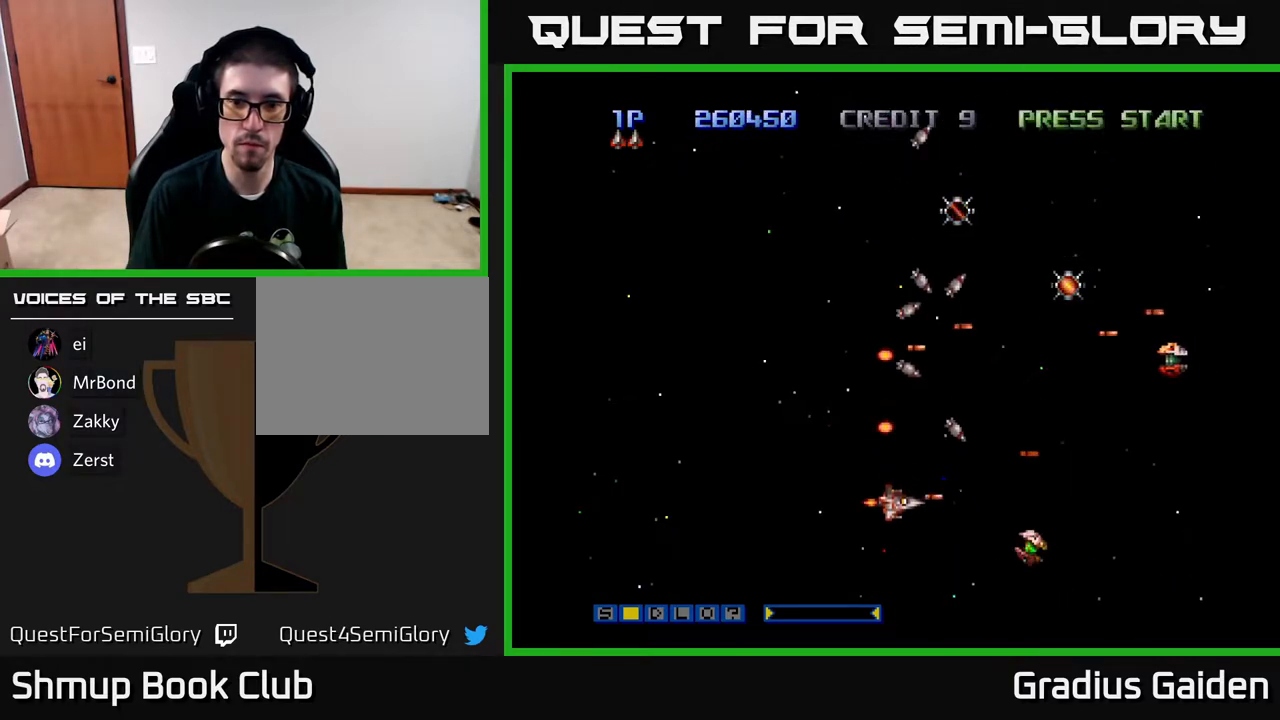
{"buttons": ["R2", "DPAD_UP"], "events": [[150, "DPAD_LEFT", "down"], [183, "DPAD_DOWN", "up"], [250, "DPAD_UP", "down"], [300, "DPAD_LEFT", "up"]]}
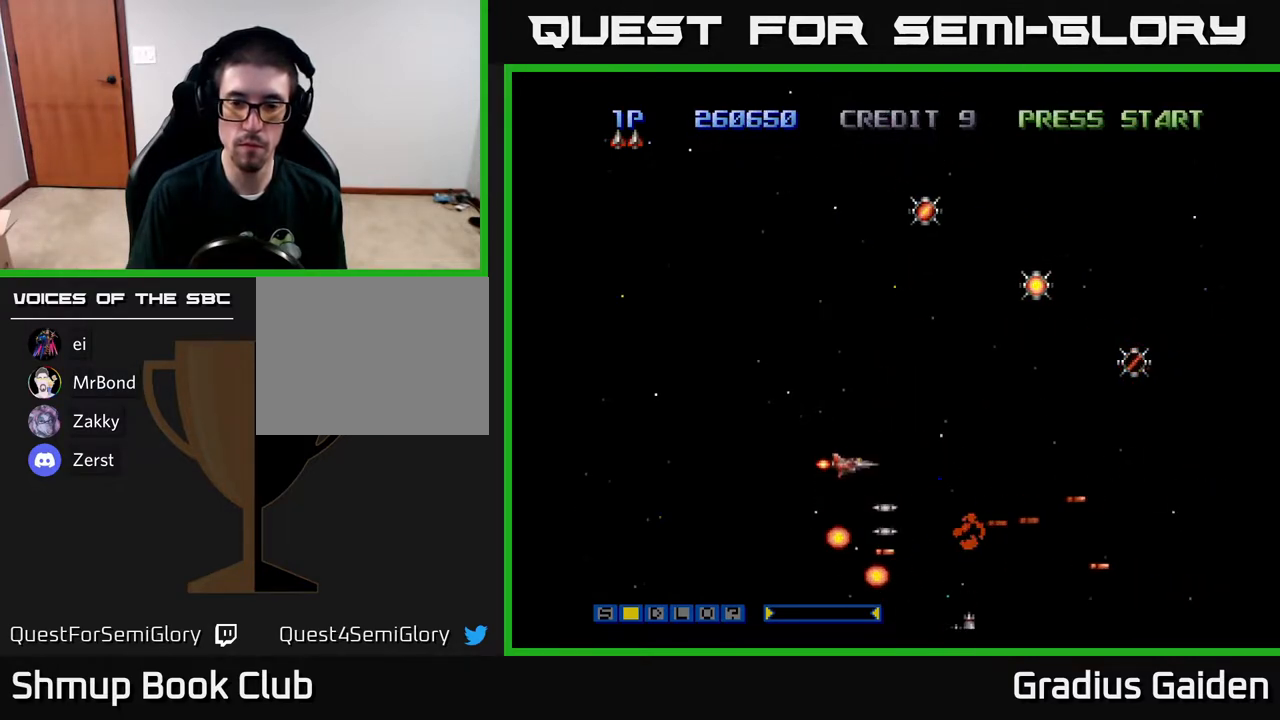
{"buttons": ["R2", "DPAD_UP"], "events": []}
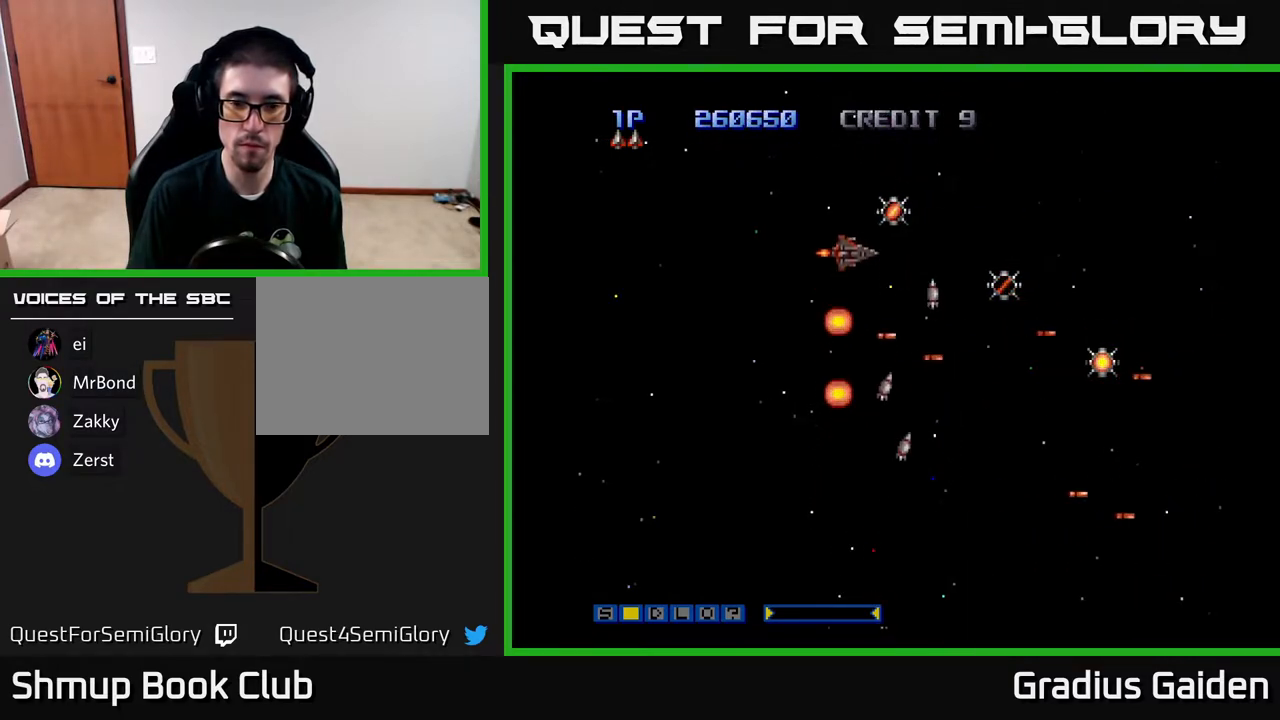
{"buttons": ["R2", "DPAD_DOWN", "DPAD_RIGHT"], "events": [[100, "DPAD_RIGHT", "down"], [200, "DPAD_UP", "up"], [283, "DPAD_DOWN", "down"]]}
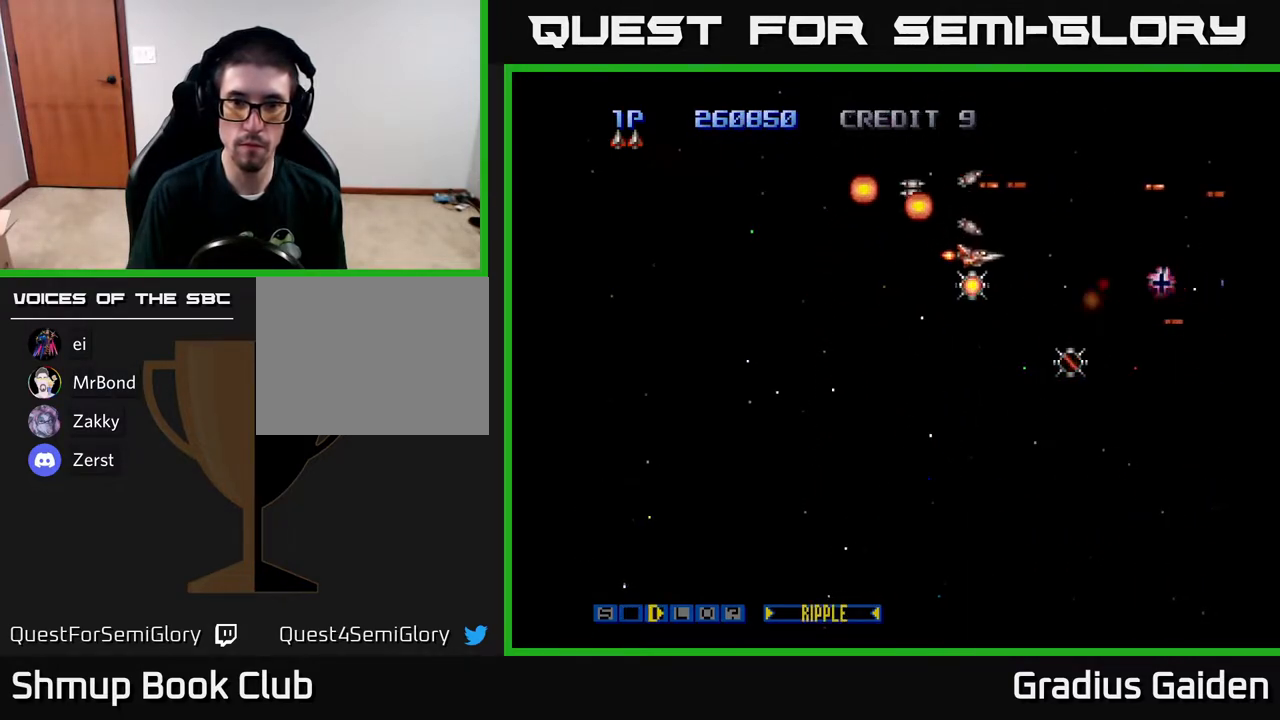
{"buttons": ["R2", "DPAD_UP"], "events": [[100, "DPAD_RIGHT", "up"], [133, "DPAD_LEFT", "down"], [167, "DPAD_DOWN", "up"], [267, "X", "down"], [383, "X", "up"], [467, "DPAD_UP", "down"], [500, "DPAD_LEFT", "up"]]}
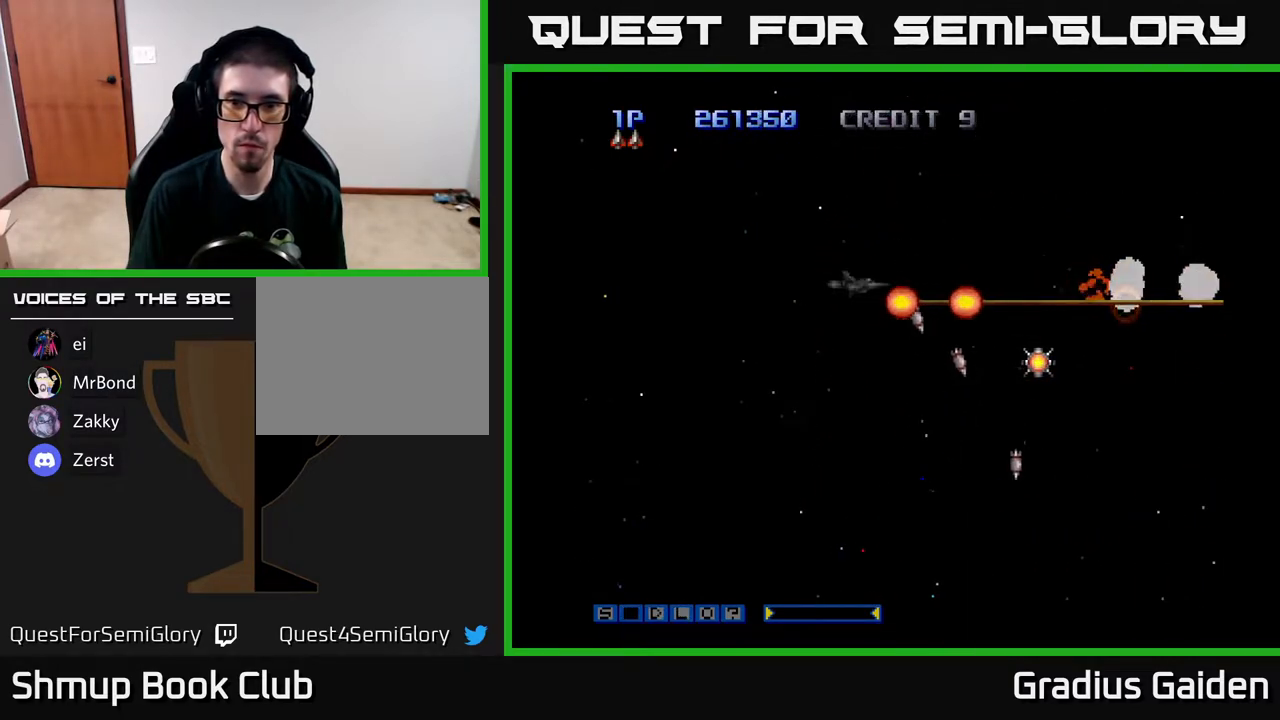
{"buttons": ["R2", "DPAD_DOWN", "DPAD_RIGHT"], "events": [[167, "DPAD_UP", "up"], [217, "DPAD_DOWN", "down"], [250, "DPAD_RIGHT", "down"]]}
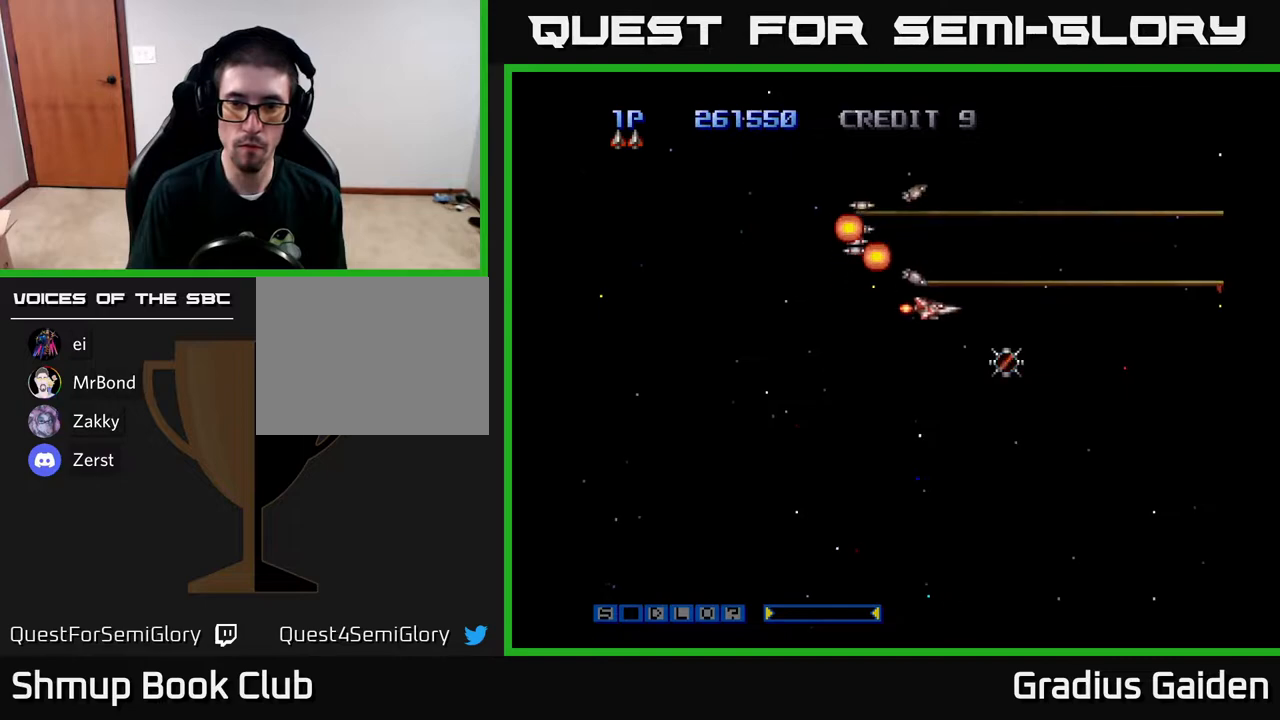
{"buttons": ["R2", "DPAD_DOWN", "DPAD_LEFT"], "events": [[83, "DPAD_DOWN", "up"], [150, "DPAD_DOWN", "down"], [283, "DPAD_RIGHT", "up"], [433, "DPAD_LEFT", "down"]]}
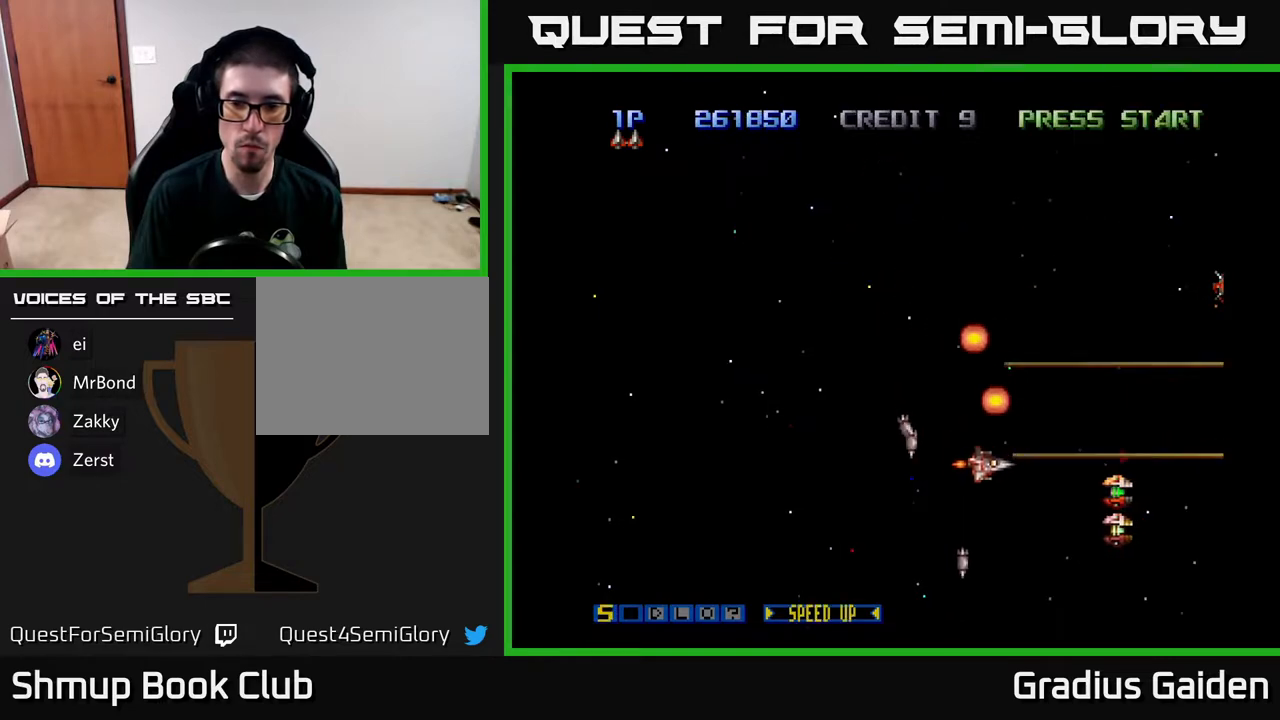
{"buttons": ["R2", "DPAD_UP", "DPAD_LEFT"], "events": [[217, "DPAD_DOWN", "up"], [300, "DPAD_UP", "down"]]}